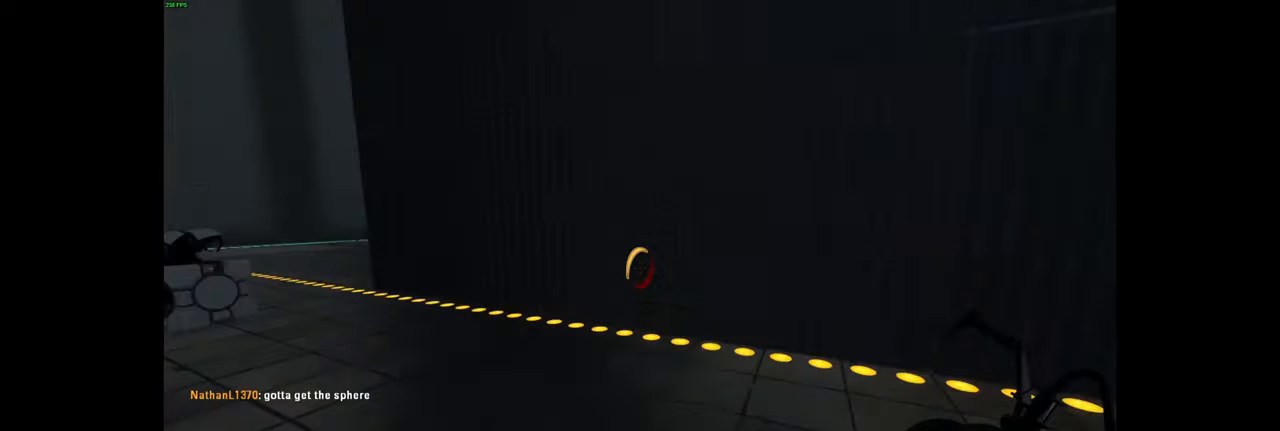
Gameplay with keyboard and mouse; each line is a JSON object with the keys and mouse buttons held at the frame after it. "events" lists presses ("down") and releases ("up") of "a", "d", "e", "f", "q", "r", "s", "shift", "space", "tab", "w", "mouse_left", "mouse_wheel", "mouse_right", "mouse_mb4" and "mouse_mb5" between this image and that frame as [ms after this image, input, new state], when the widget could be followed in between; "ctrl" appears only as held states. "mouse_left", "mouse_wheel", "mouse_right", "mouse_mb4", "mouse_mb5" = the "left", "wheel", "right", "mb4", "mb5" buttons of the "mouse" list. No other keys are recorded. "wheel" means that the mouse wheel is clicked or scrolled. Mouse movement is not recorded.
{"keys": ["d"], "mouse": [], "events": [[166, "a", "up"], [316, "d", "down"], [366, "w", "up"]]}
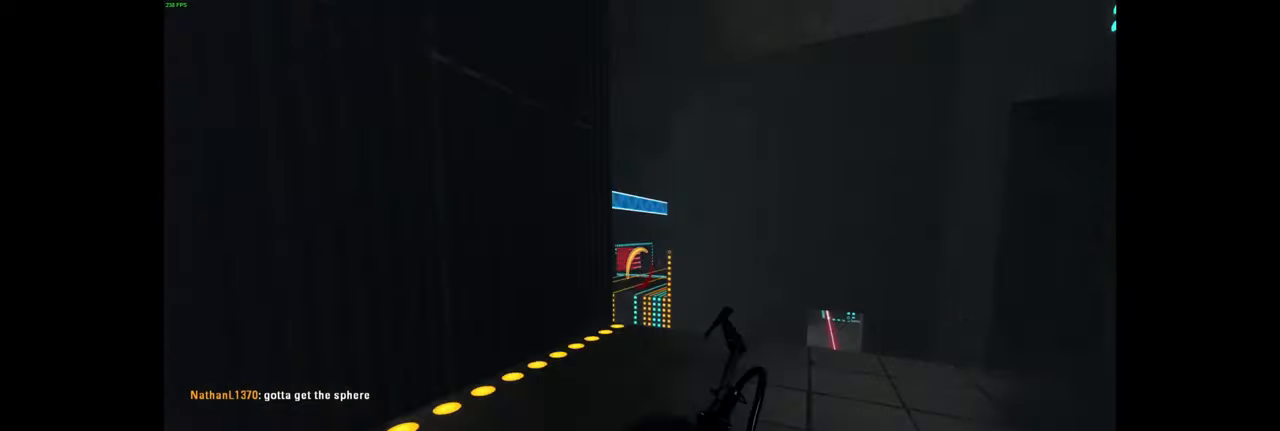
{"keys": ["d", "w"], "mouse": [], "events": [[133, "w", "down"], [200, "d", "up"], [416, "d", "down"]]}
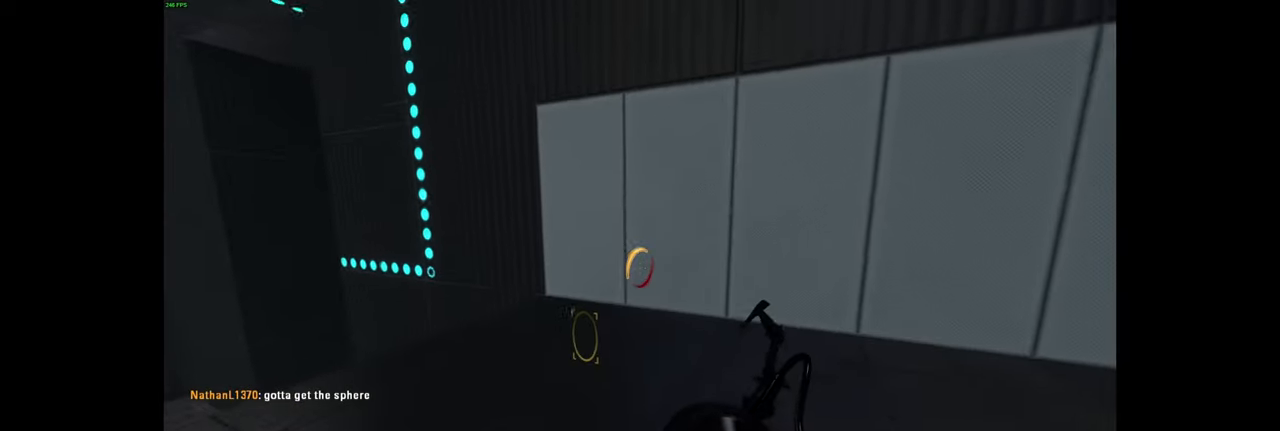
{"keys": ["w"], "mouse": [], "events": [[50, "d", "up"], [300, "mouse_left", "down"], [400, "mouse_left", "up"]]}
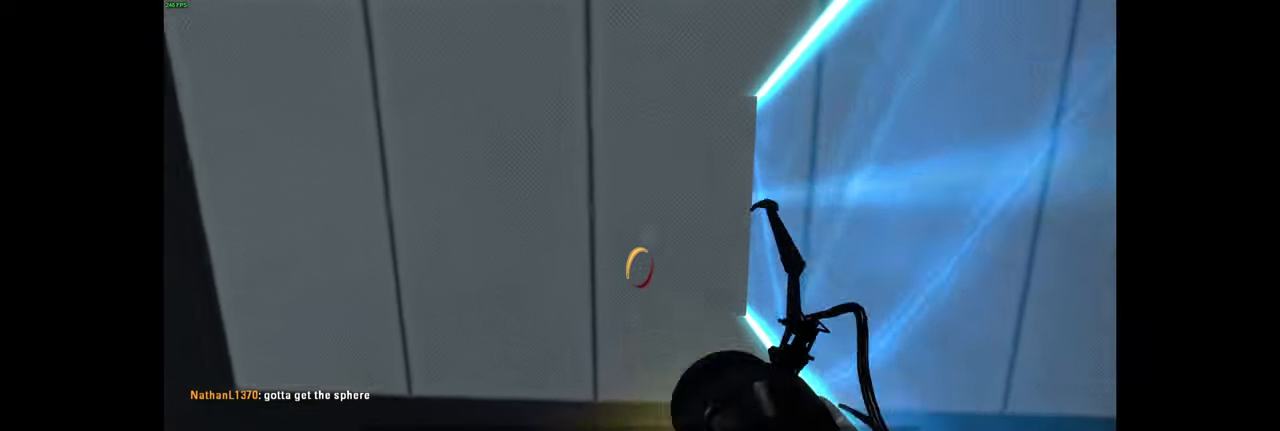
{"keys": [], "mouse": [], "events": [[166, "w", "up"]]}
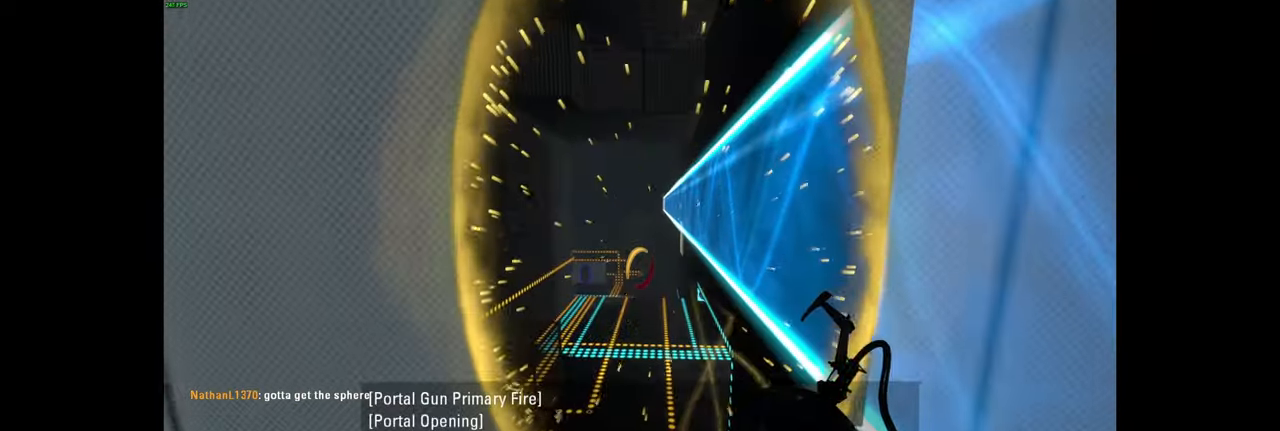
{"keys": [], "mouse": [], "events": [[150, "w", "down"], [350, "w", "up"]]}
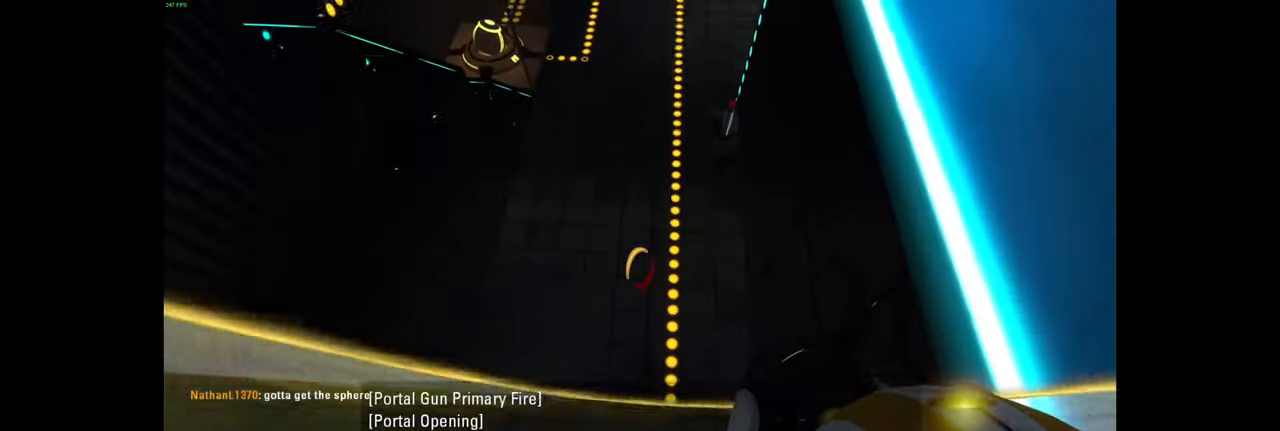
{"keys": ["w"], "mouse": [], "events": [[116, "w", "down"]]}
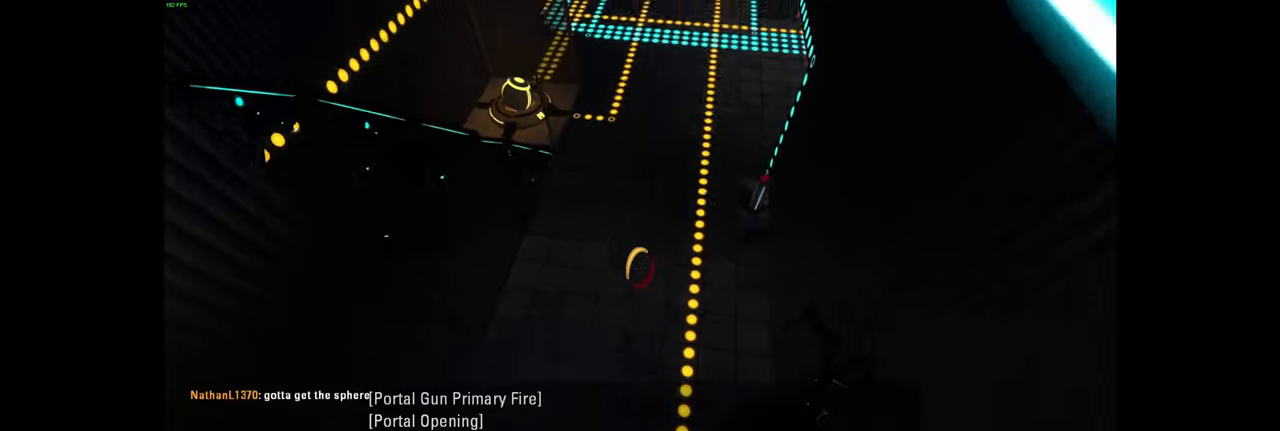
{"keys": ["w"], "mouse": [], "events": [[117, "w", "up"], [500, "w", "down"]]}
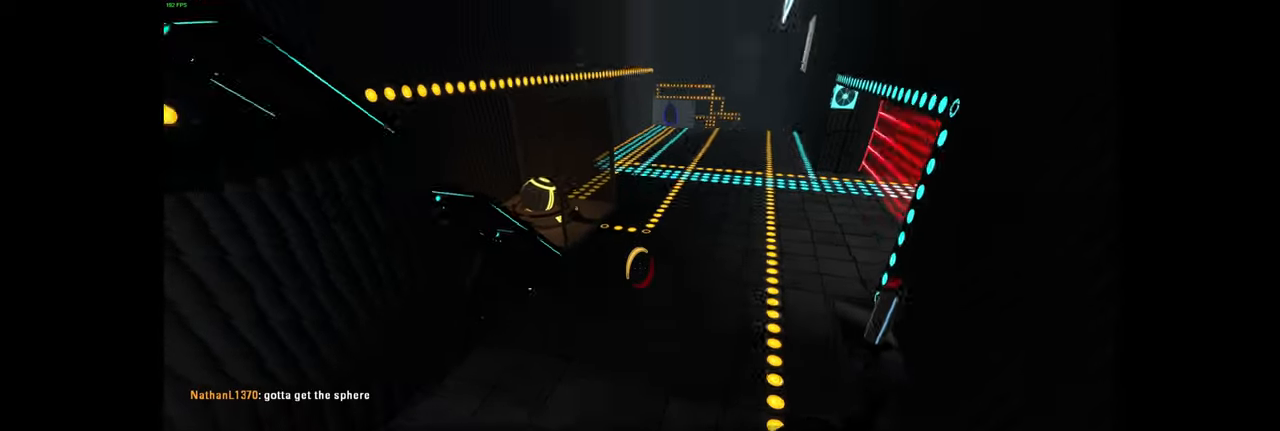
{"keys": ["w"], "mouse": [], "events": [[167, "d", "down"], [300, "d", "up"]]}
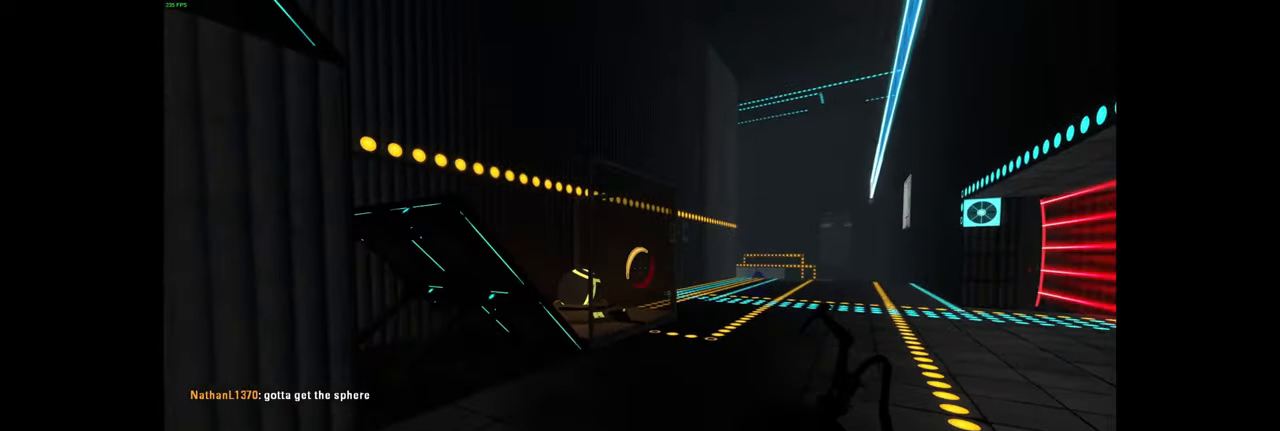
{"keys": ["w"], "mouse": [], "events": [[17, "d", "down"], [117, "d", "up"], [300, "d", "down"], [384, "d", "up"]]}
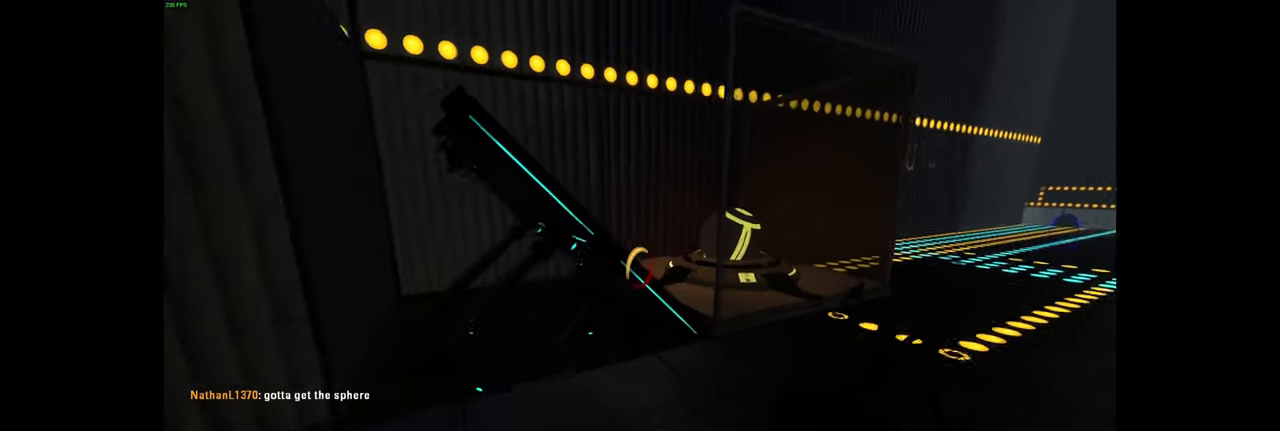
{"keys": ["w"], "mouse": [], "events": [[350, "space", "down"], [484, "space", "up"]]}
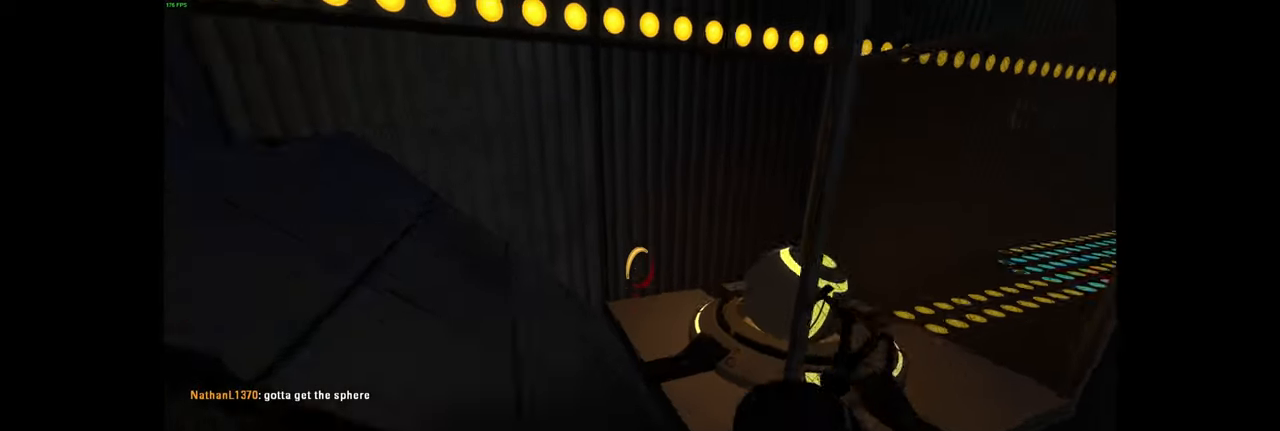
{"keys": [], "mouse": [], "events": [[317, "a", "down"], [417, "w", "up"], [500, "a", "up"]]}
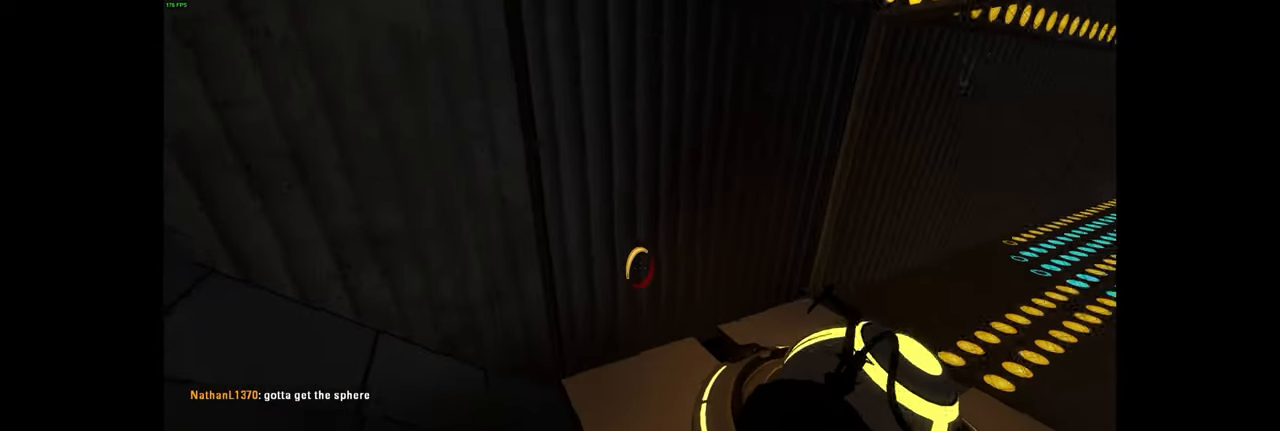
{"keys": ["d"], "mouse": [], "events": [[100, "w", "down"], [200, "w", "up"], [284, "e", "down"], [350, "e", "up"], [467, "d", "down"]]}
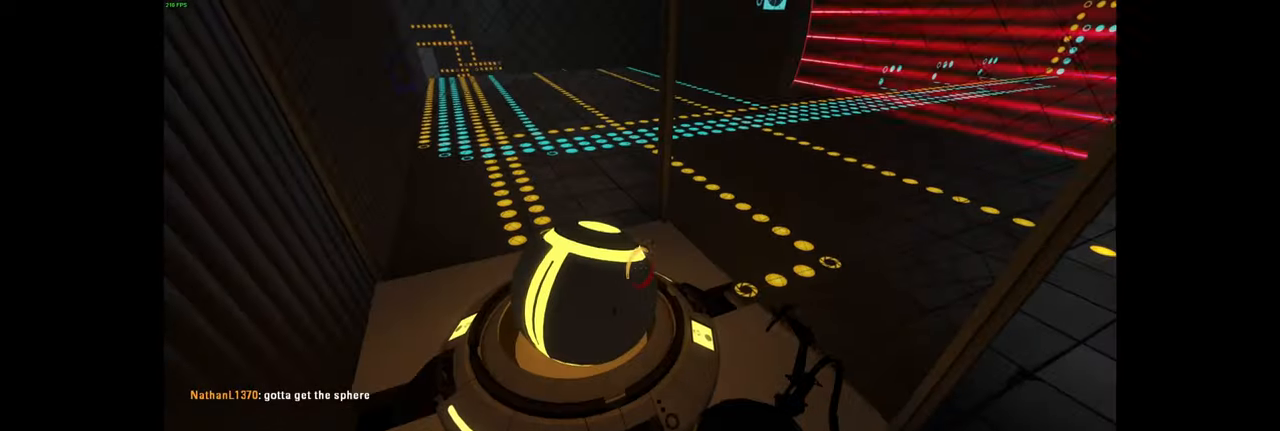
{"keys": ["w"], "mouse": [], "events": [[267, "w", "down"], [317, "d", "up"]]}
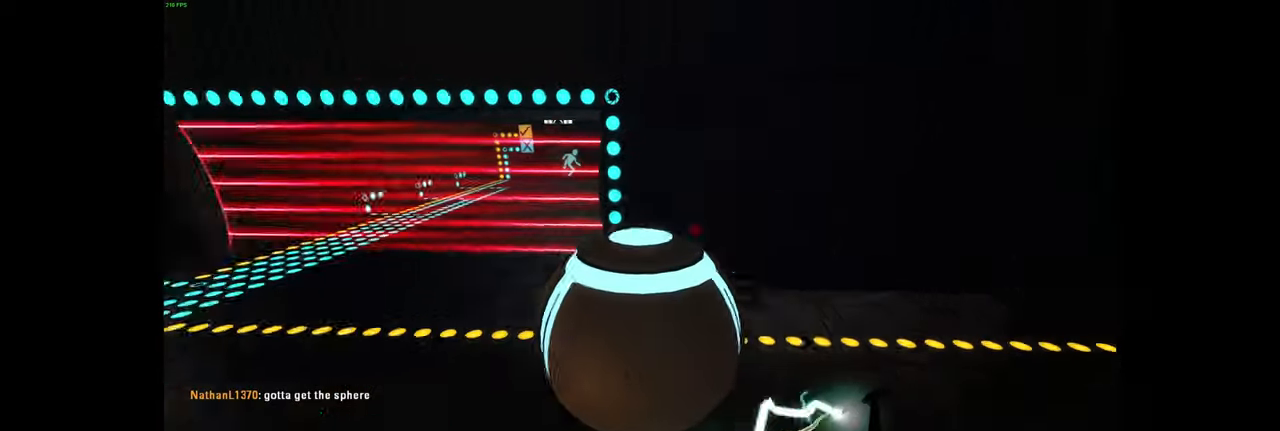
{"keys": [], "mouse": [], "events": [[150, "shift", "down"], [167, "shift", "up"], [200, "w", "up"]]}
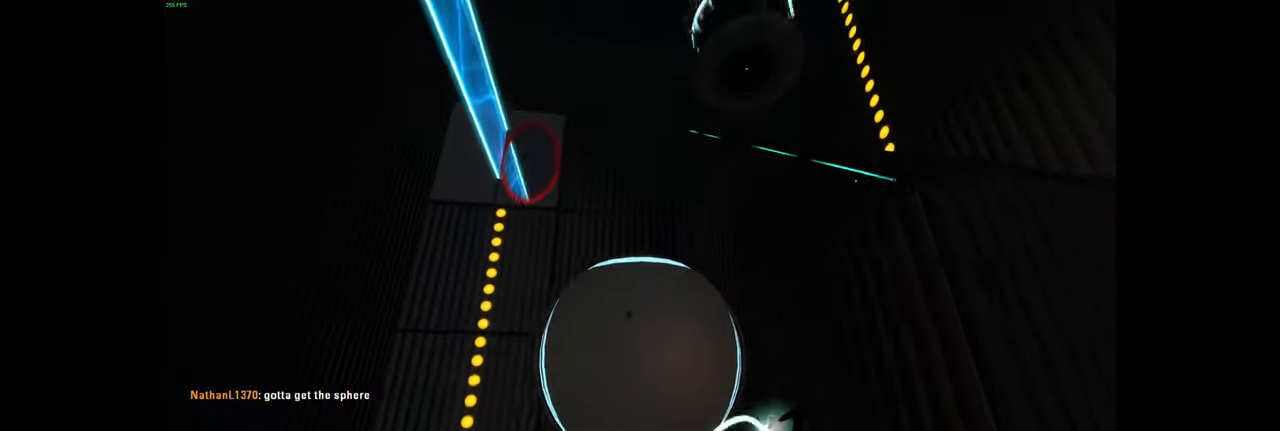
{"keys": [], "mouse": [], "events": [[50, "w", "down"], [234, "a", "down"], [250, "d", "down"], [317, "d", "up"], [334, "a", "up"], [400, "w", "up"]]}
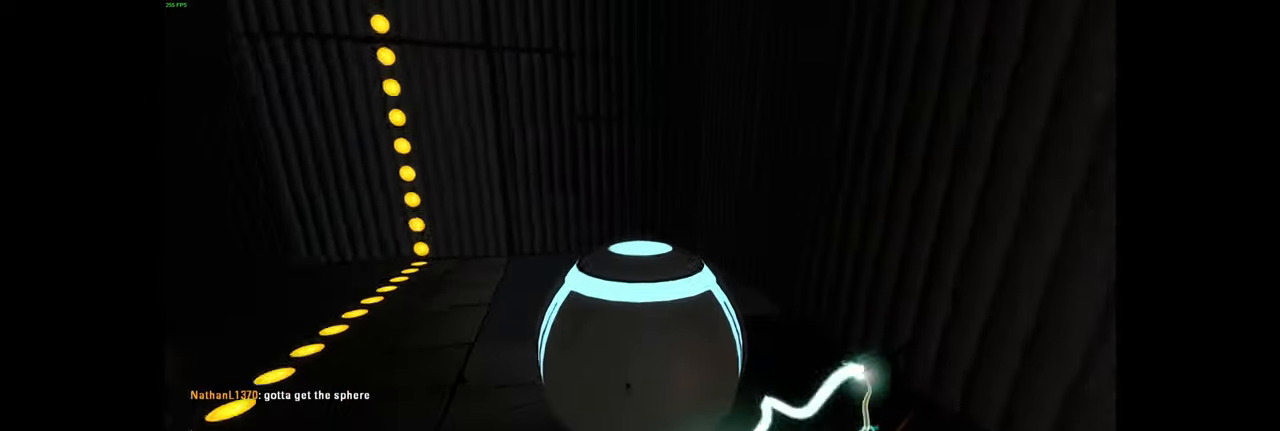
{"keys": [], "mouse": [], "events": [[100, "e", "down"], [217, "e", "up"], [400, "w", "down"], [500, "w", "up"]]}
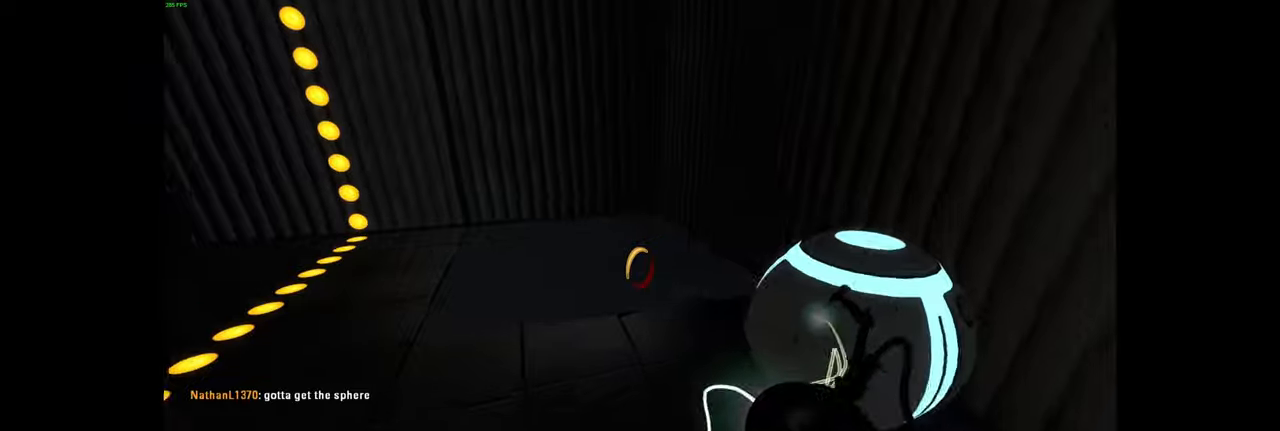
{"keys": [], "mouse": [], "events": [[217, "mouse_right", "down"], [333, "mouse_right", "up"]]}
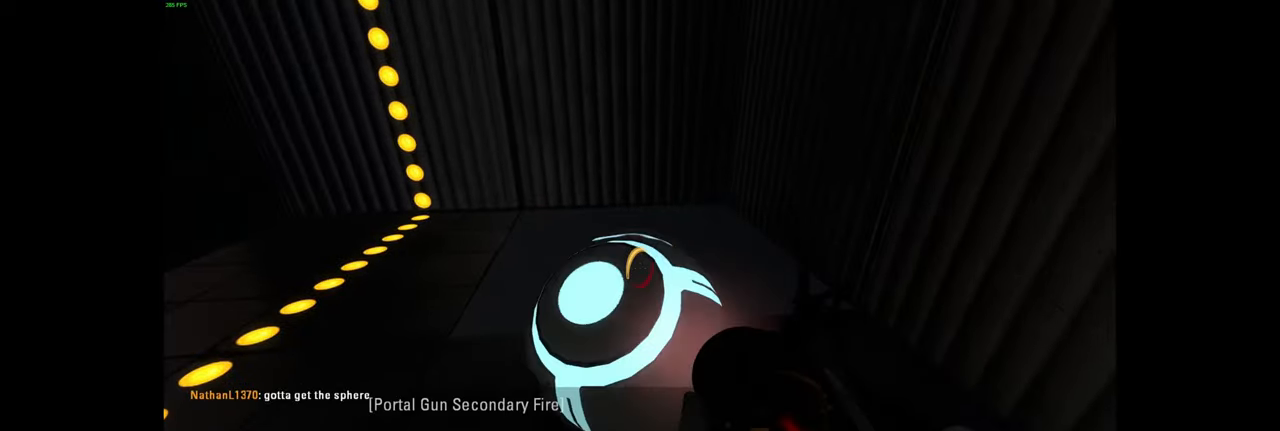
{"keys": ["w"], "mouse": [], "events": [[67, "e", "down"], [117, "w", "down"], [150, "e", "up"]]}
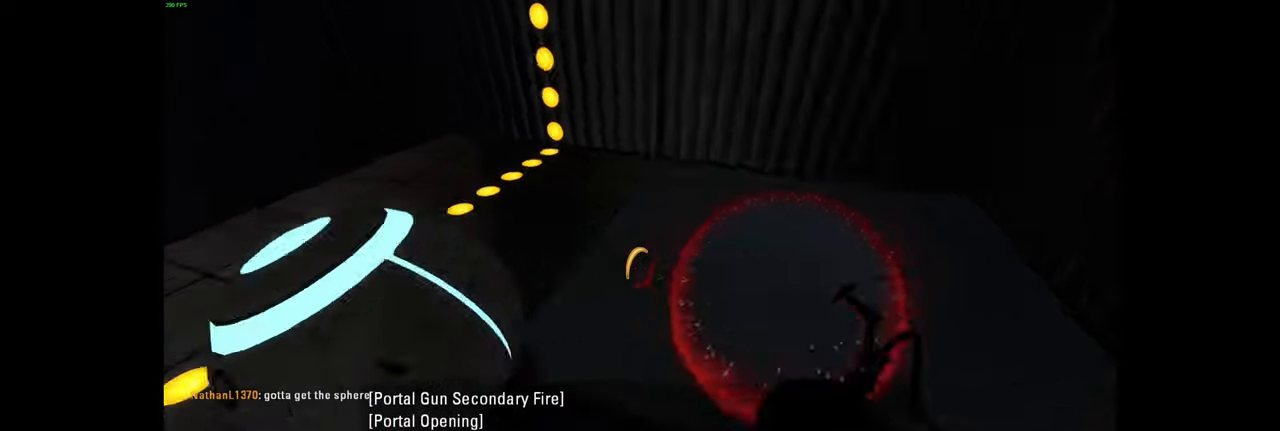
{"keys": ["d"], "mouse": [], "events": [[117, "a", "down"], [233, "w", "up"], [267, "a", "up"], [300, "e", "down"], [367, "e", "up"], [467, "d", "down"]]}
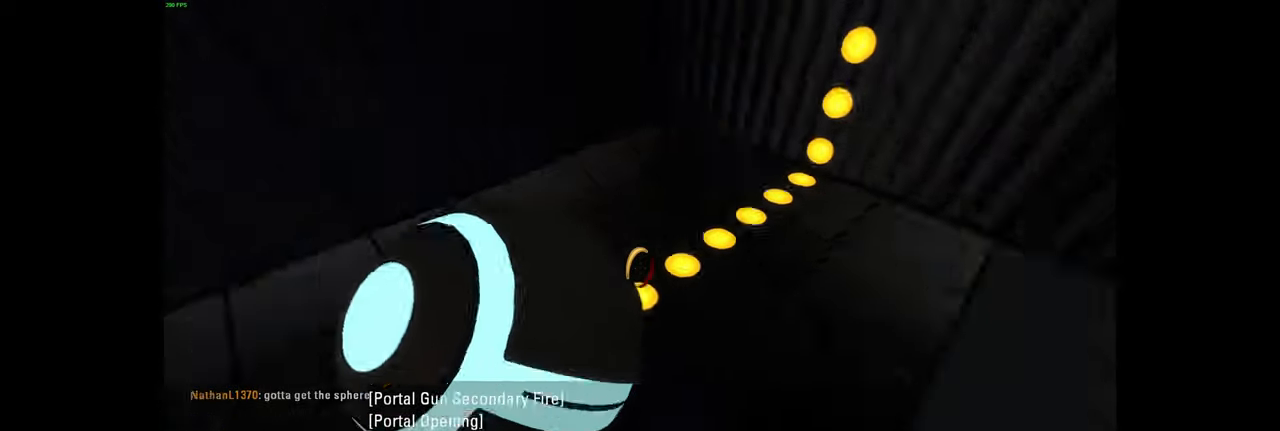
{"keys": ["w"], "mouse": [], "events": [[167, "w", "down"], [367, "d", "up"]]}
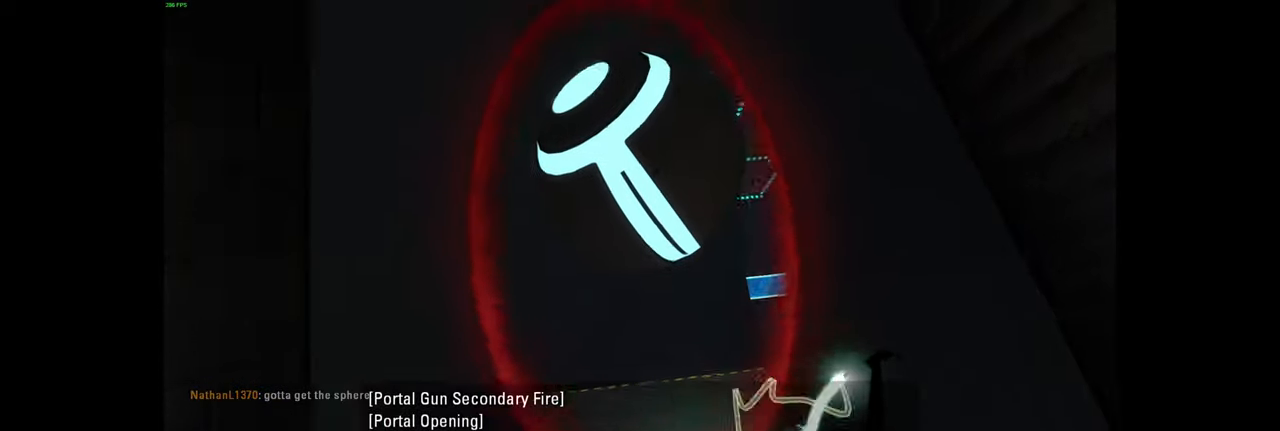
{"keys": ["a", "w"], "mouse": [], "events": [[50, "a", "down"], [100, "w", "up"], [133, "a", "up"], [350, "w", "down"], [417, "a", "down"]]}
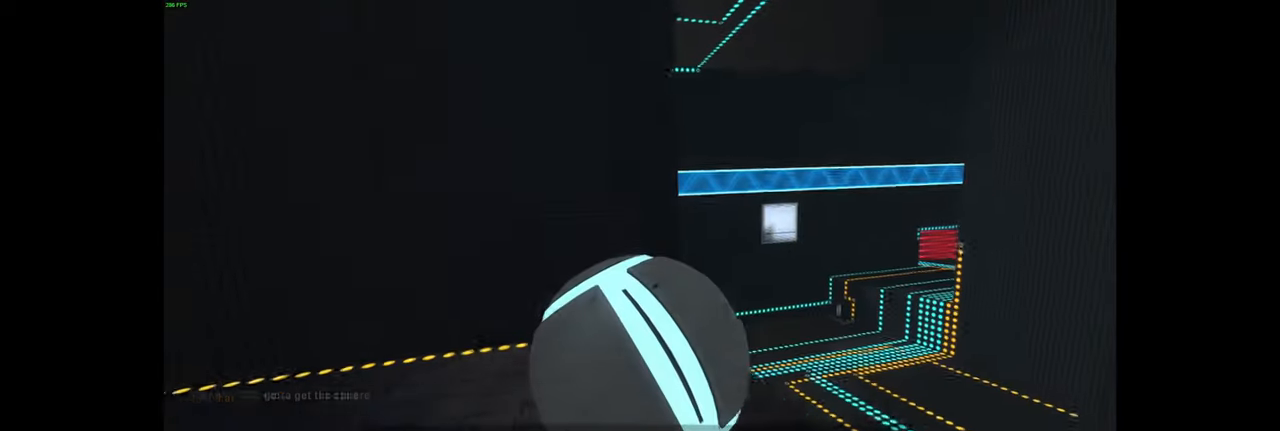
{"keys": ["w"], "mouse": [], "events": [[100, "w", "up"], [133, "a", "up"], [283, "a", "down"], [400, "w", "down"], [450, "a", "up"]]}
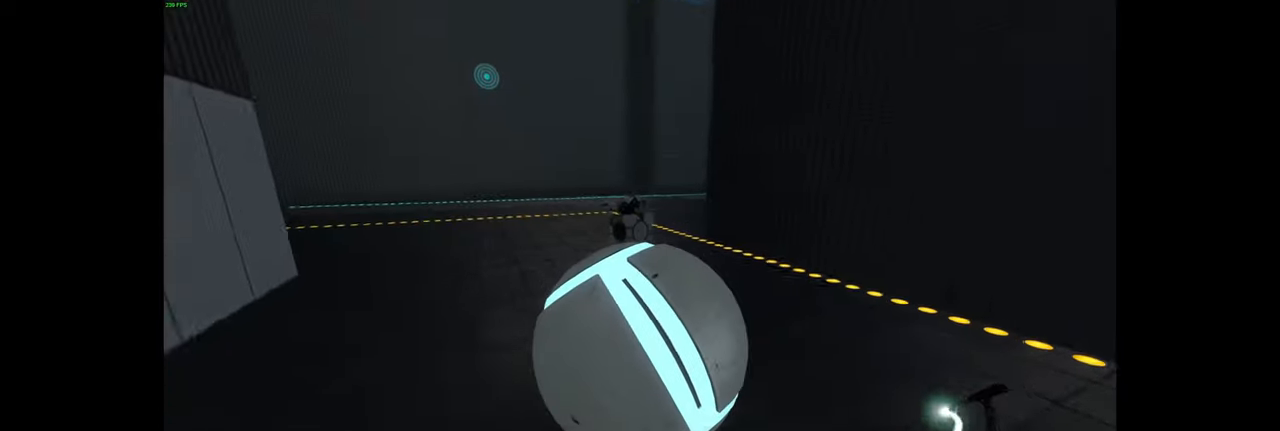
{"keys": ["d"], "mouse": [], "events": [[117, "a", "down"], [317, "space", "down"], [367, "a", "up"], [400, "d", "down"], [400, "w", "up"], [450, "space", "up"]]}
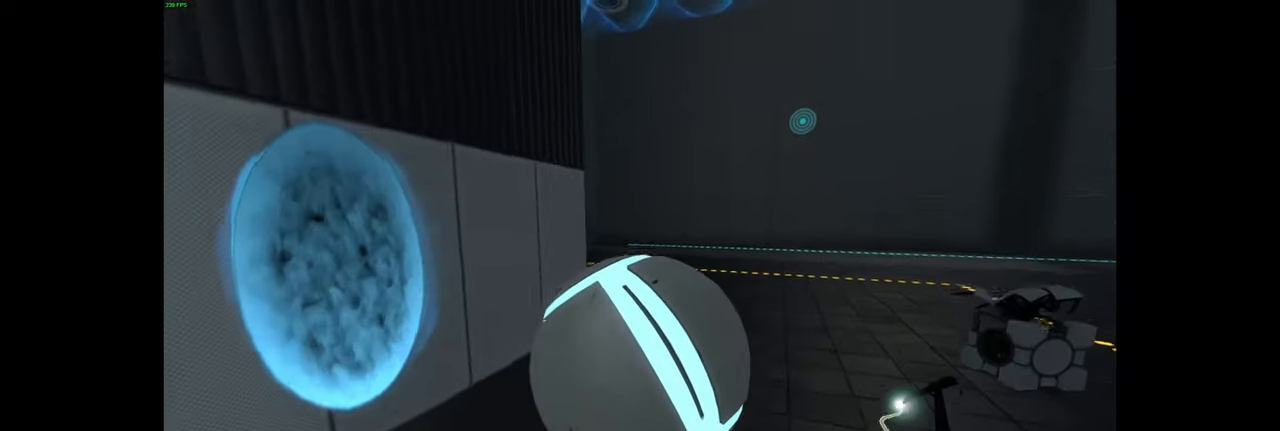
{"keys": ["d"], "mouse": [], "events": []}
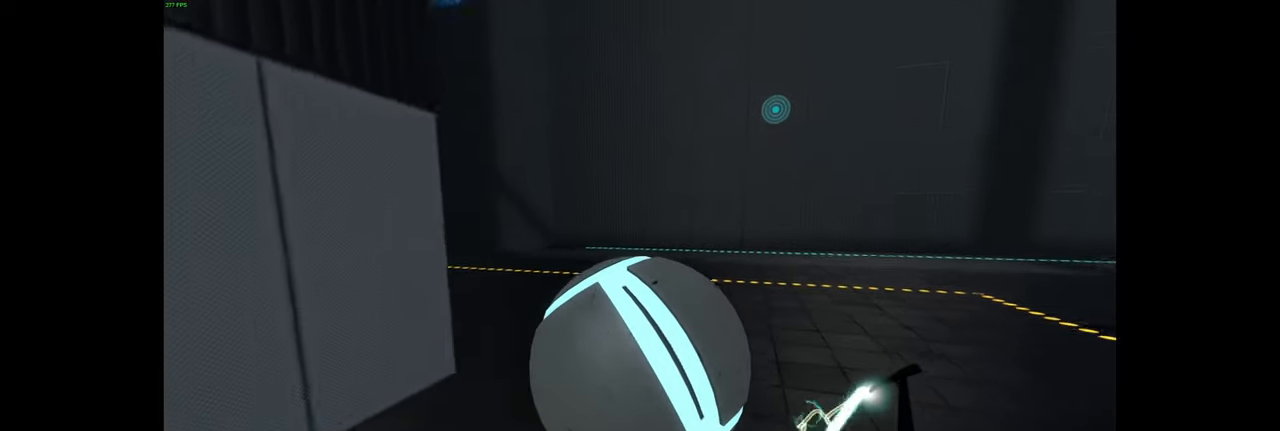
{"keys": ["d"], "mouse": [], "events": [[83, "space", "down"], [183, "space", "up"]]}